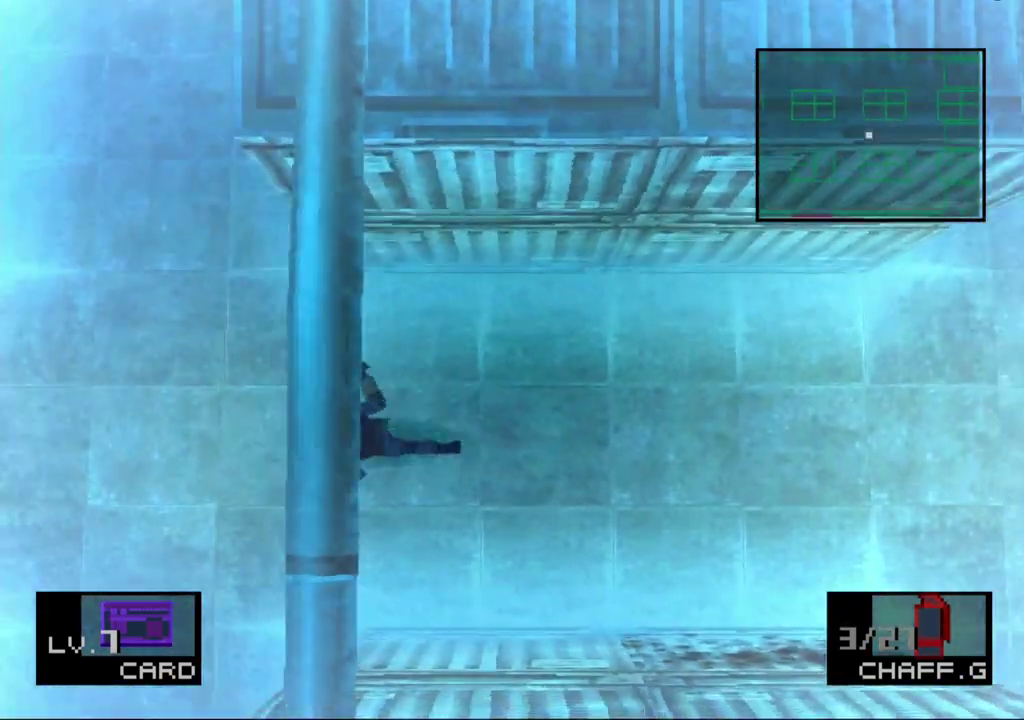
Gameplay with a controller (PlayStation layout); each line is a JSON object with the inputs held at the frame after it. "events" lists button and stick changes between this image and that frame as [ms after this image, input, new state], when the widget could be followed in between. Not read: L1 L3 R1 R3 keyboard_mouse left_stick right_stick.
{"buttons": ["DPAD_LEFT"], "events": []}
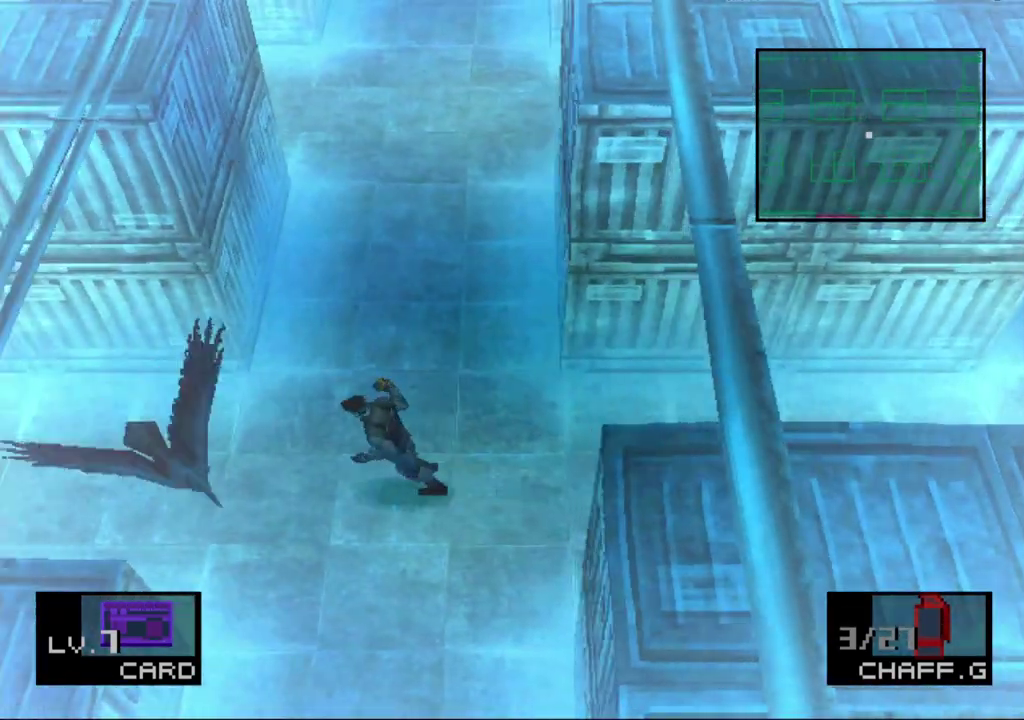
{"buttons": ["DPAD_DOWN", "DPAD_LEFT"], "events": [[467, "DPAD_DOWN", "down"]]}
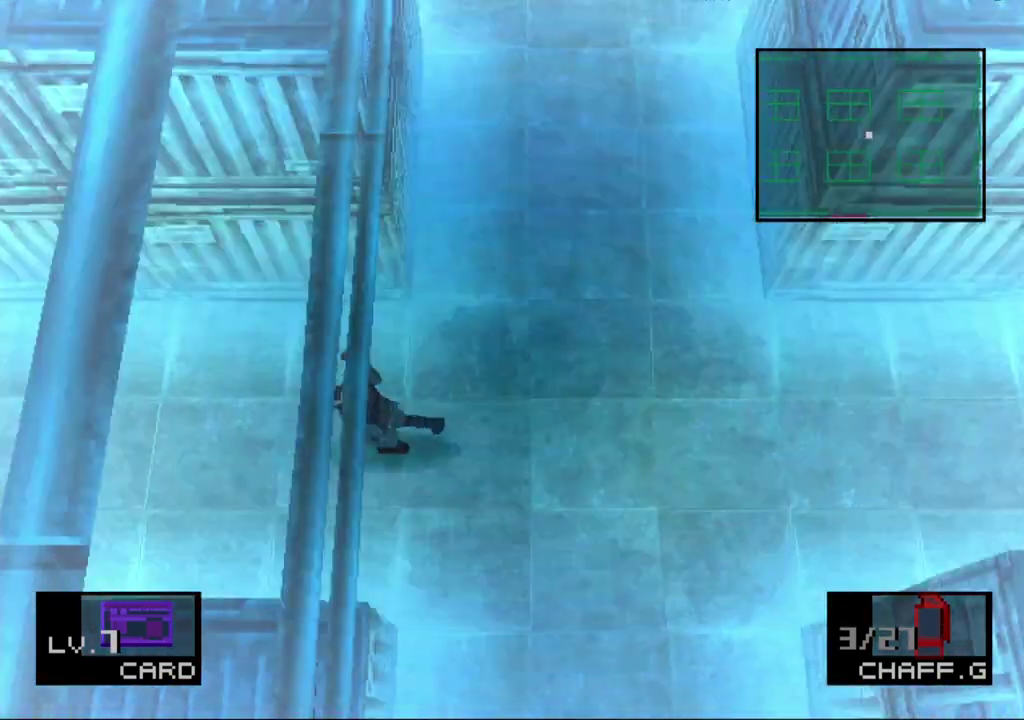
{"buttons": ["DPAD_LEFT"], "events": [[83, "DPAD_DOWN", "up"]]}
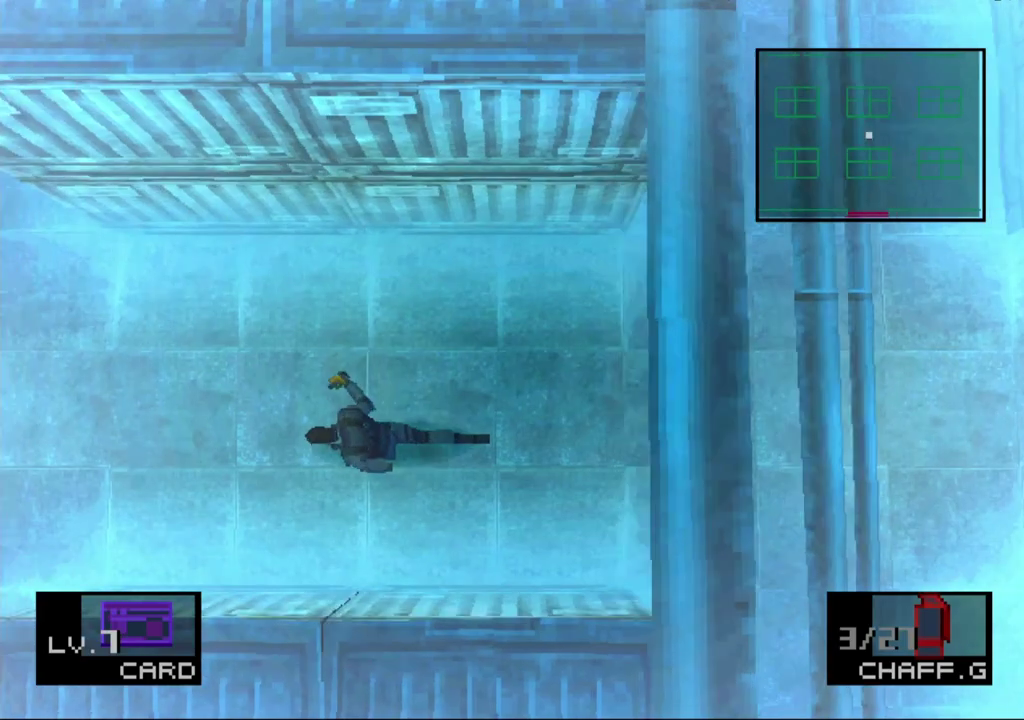
{"buttons": ["DPAD_LEFT"], "events": []}
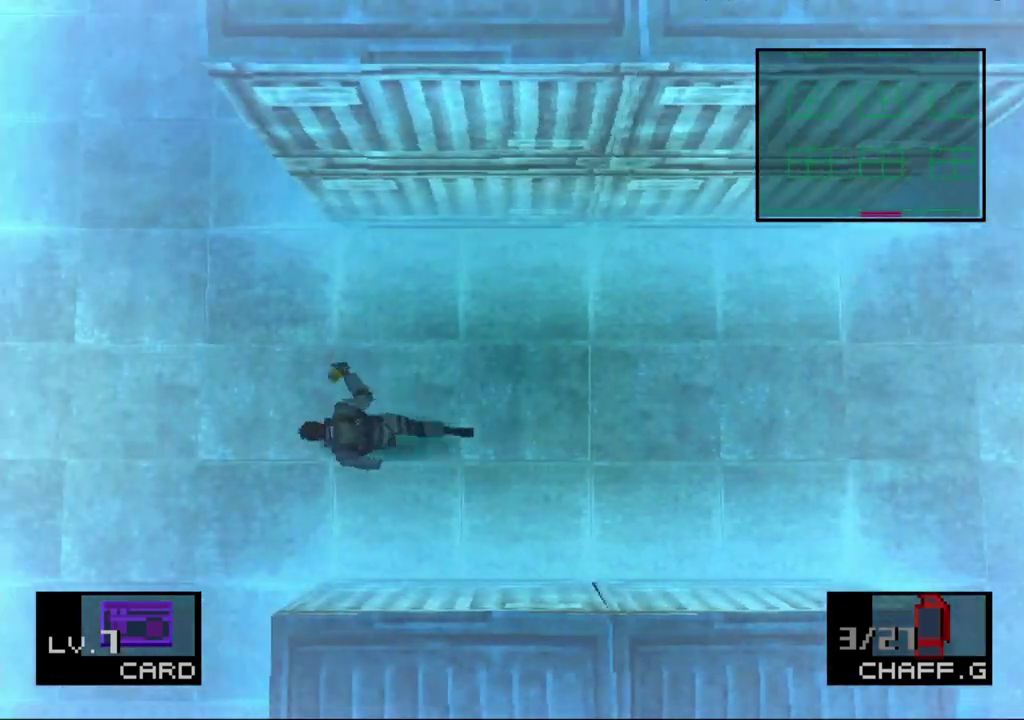
{"buttons": ["DPAD_LEFT"], "events": []}
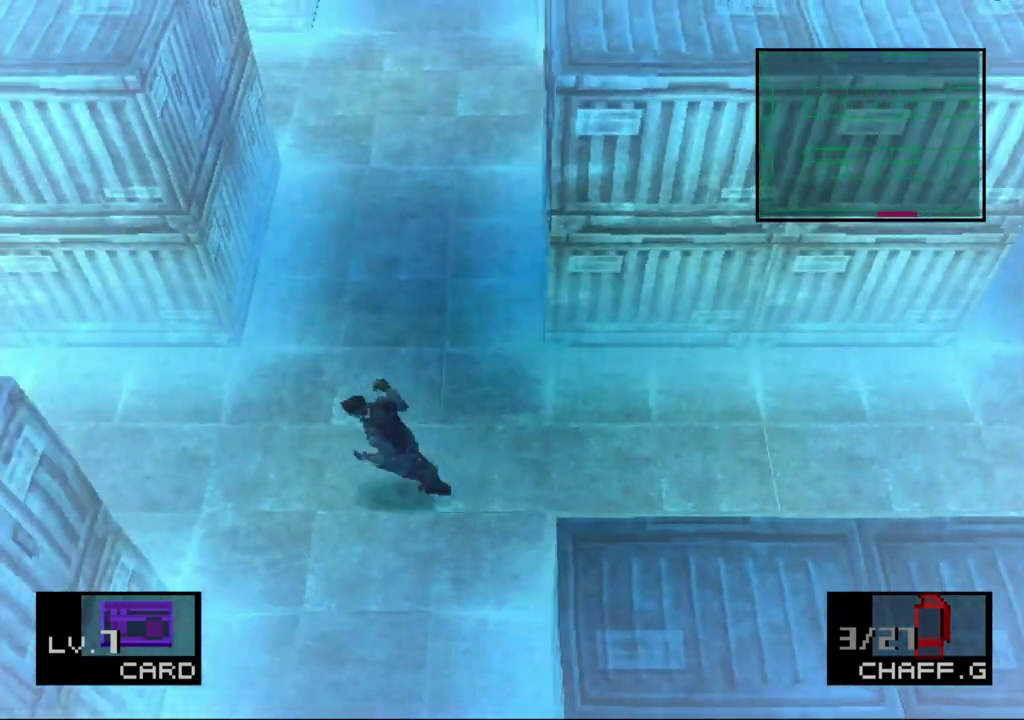
{"buttons": ["DPAD_LEFT"], "events": []}
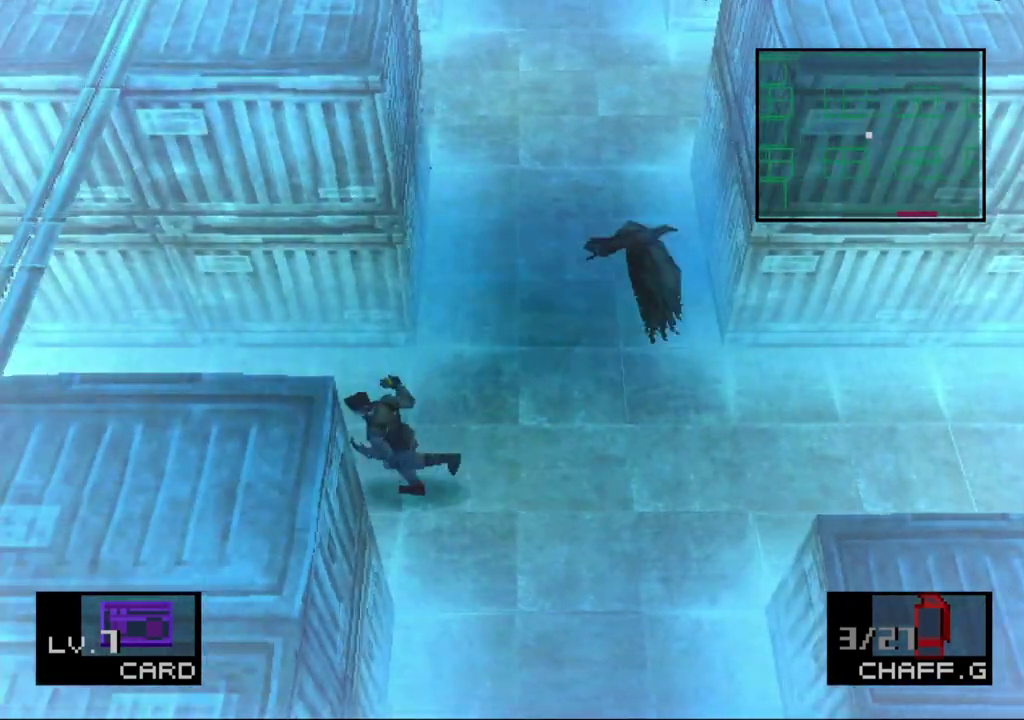
{"buttons": ["DPAD_LEFT"], "events": []}
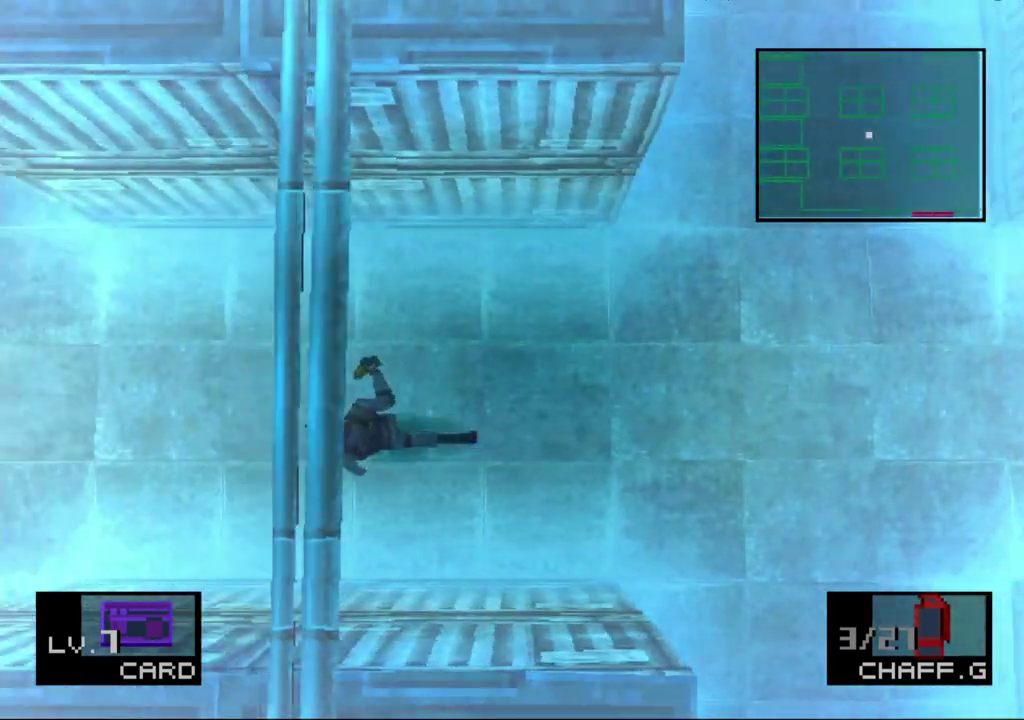
{"buttons": ["DPAD_LEFT"], "events": []}
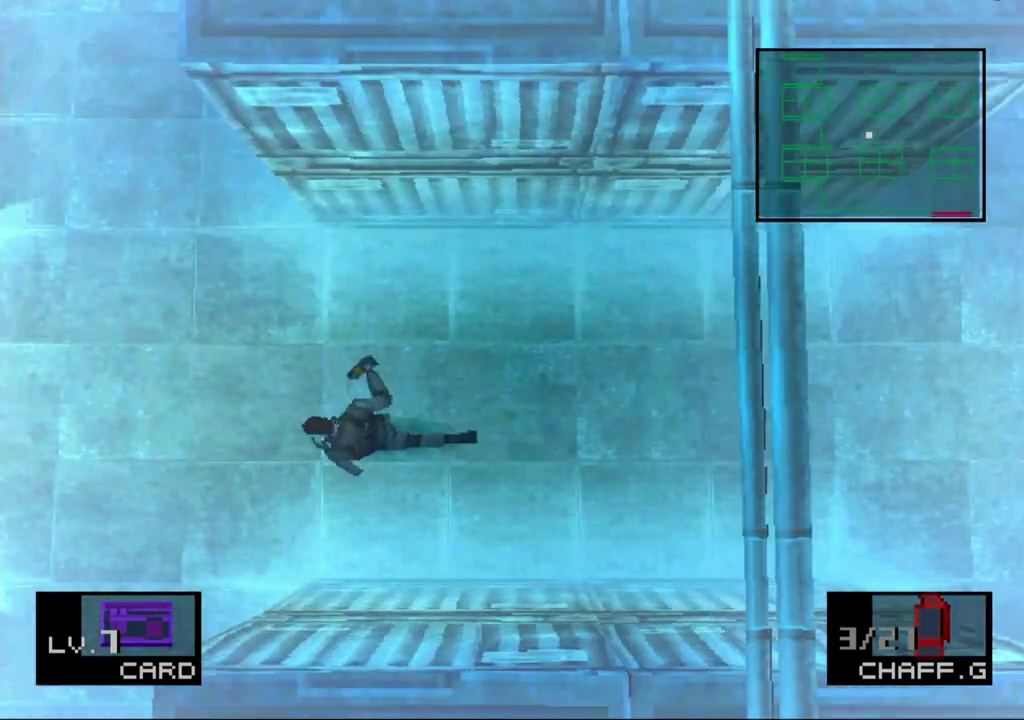
{"buttons": ["DPAD_LEFT"], "events": []}
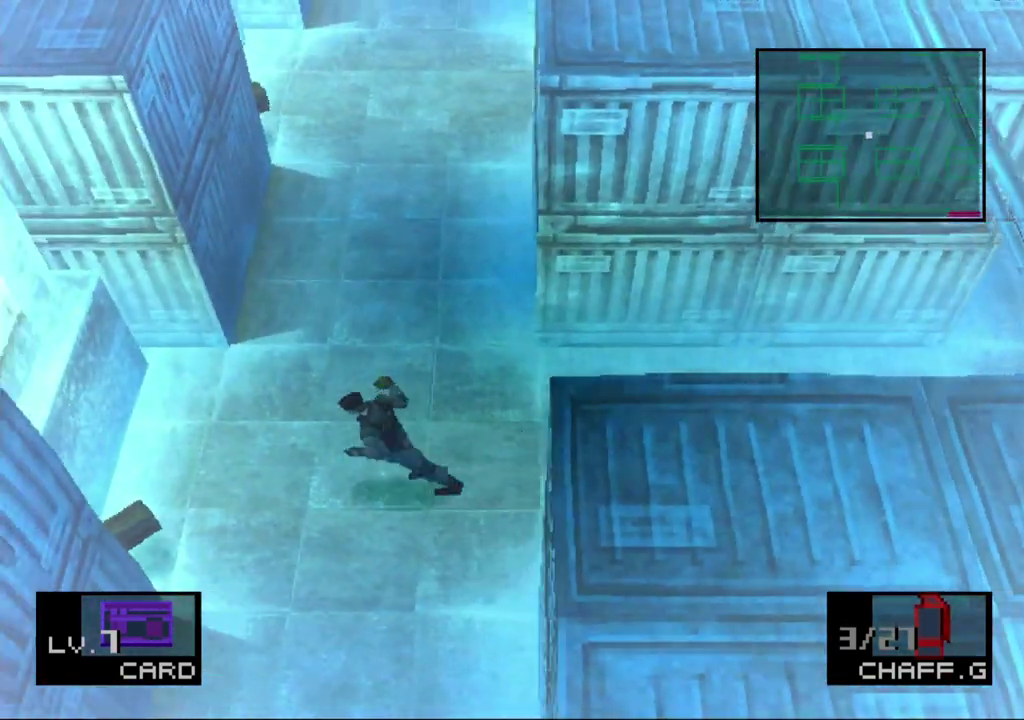
{"buttons": ["DPAD_DOWN", "DPAD_RIGHT"], "events": [[383, "DPAD_DOWN", "down"], [450, "DPAD_LEFT", "up"], [500, "DPAD_RIGHT", "down"]]}
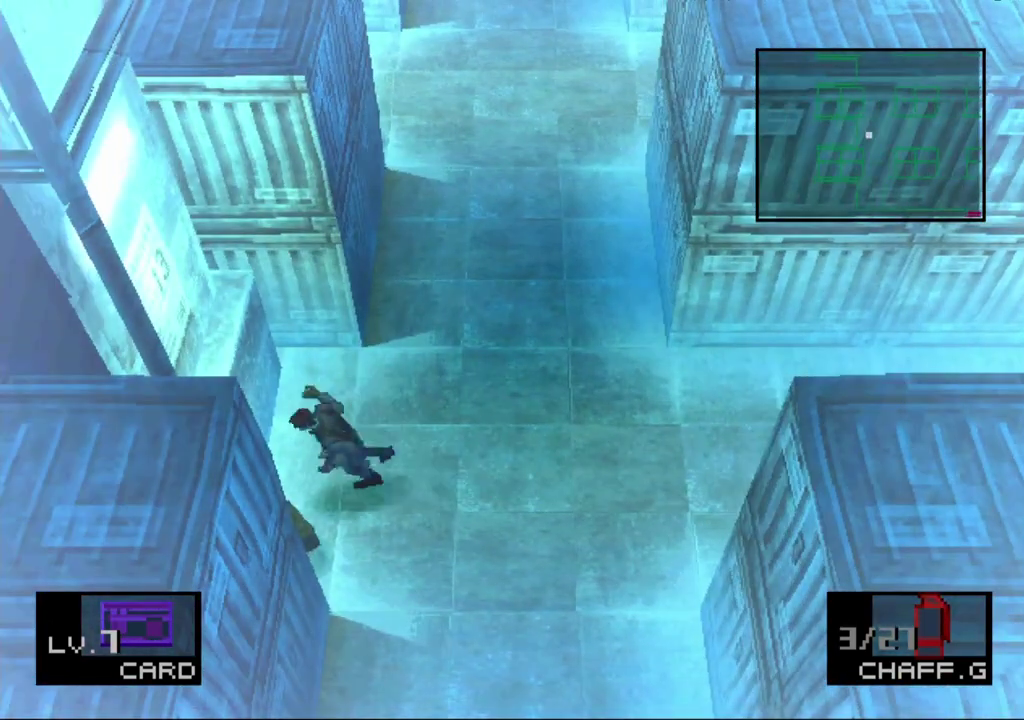
{"buttons": ["DPAD_UP"], "events": [[50, "DPAD_DOWN", "up"], [267, "DPAD_UP", "down"], [283, "DPAD_RIGHT", "up"]]}
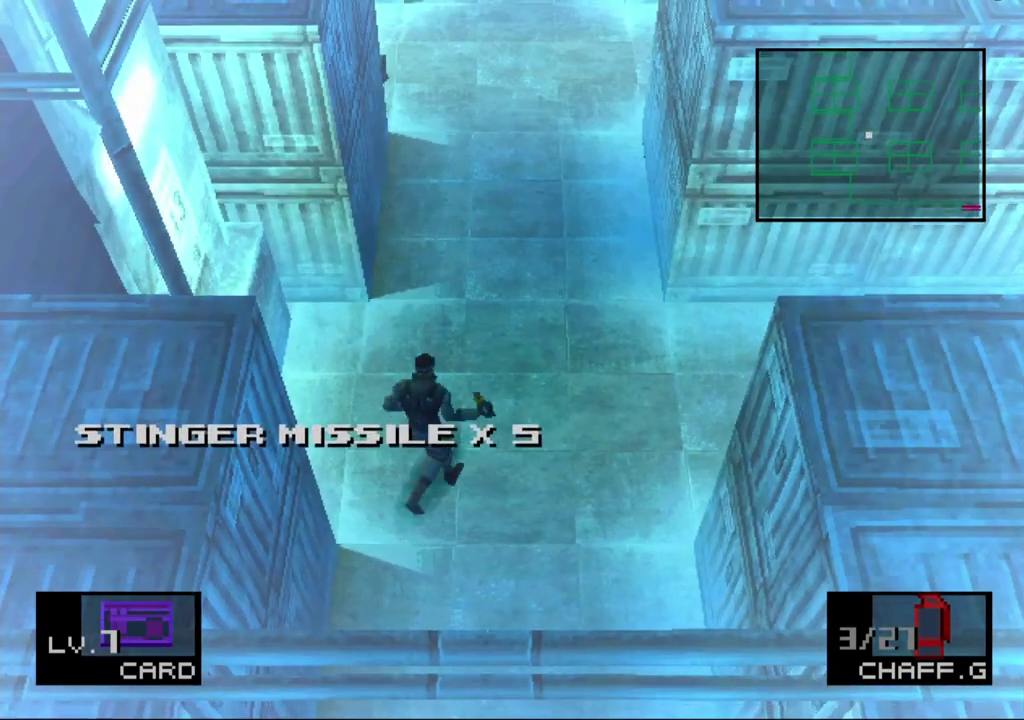
{"buttons": ["DPAD_UP"], "events": []}
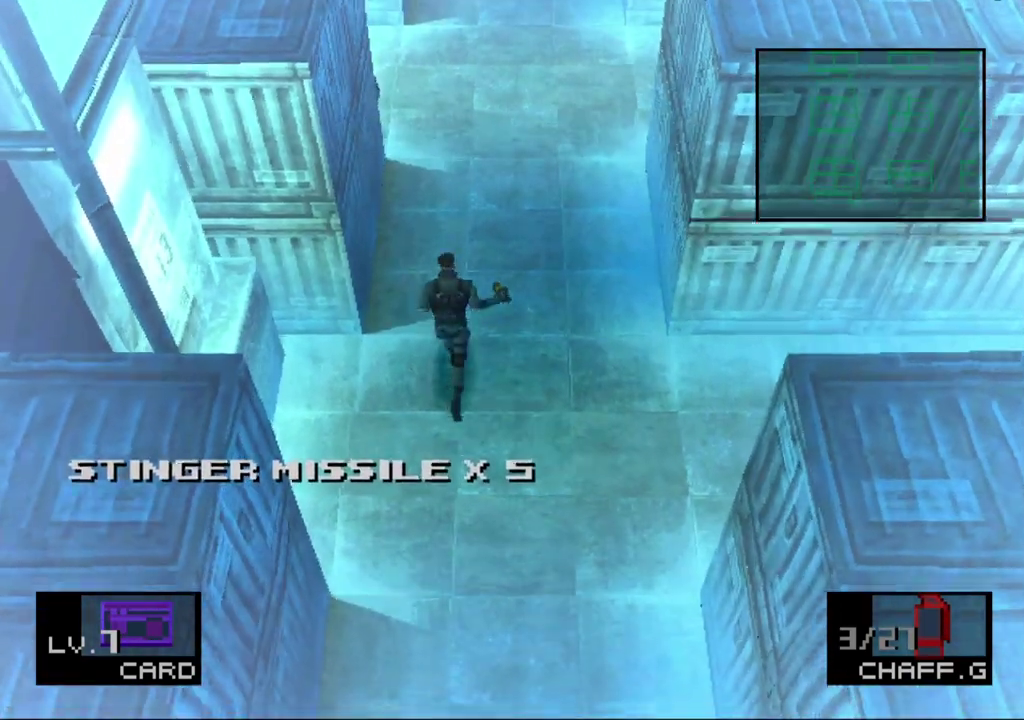
{"buttons": ["DPAD_UP"], "events": [[50, "DPAD_RIGHT", "down"], [150, "DPAD_RIGHT", "up"]]}
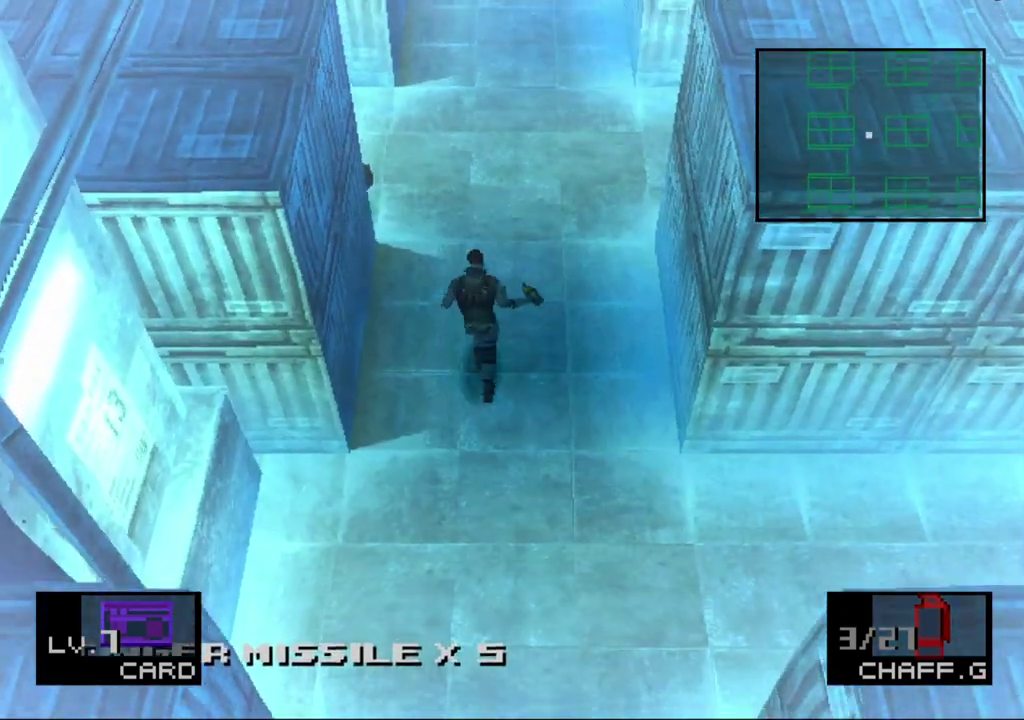
{"buttons": ["DPAD_UP"], "events": []}
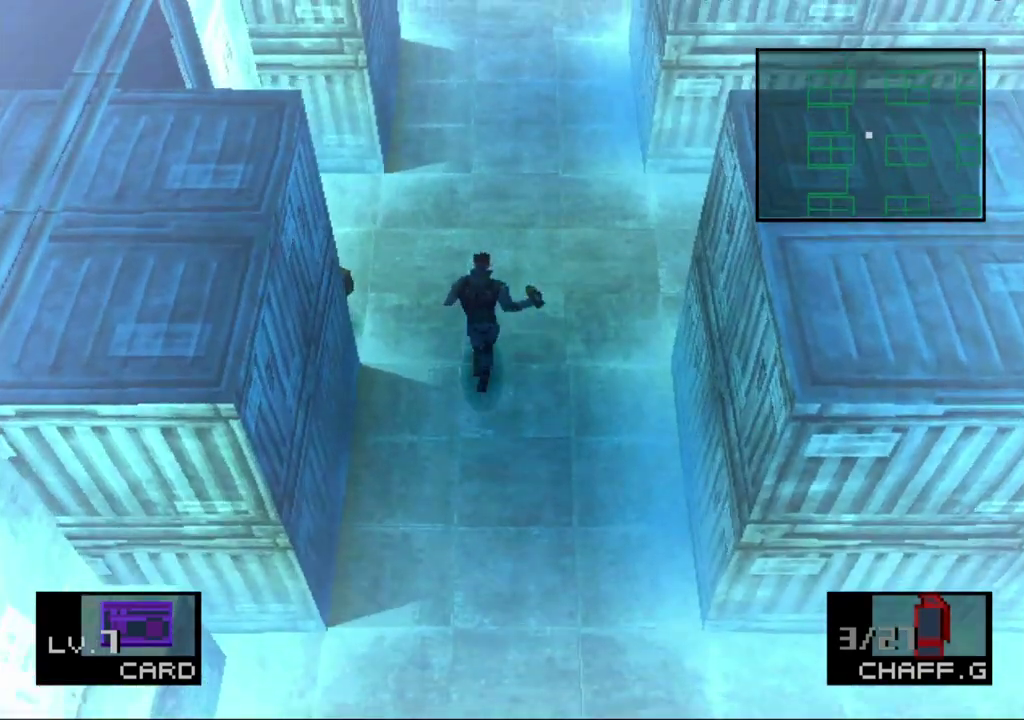
{"buttons": ["DPAD_UP", "DPAD_RIGHT"], "events": [[17, "DPAD_RIGHT", "down"], [100, "DPAD_RIGHT", "up"], [467, "DPAD_RIGHT", "down"]]}
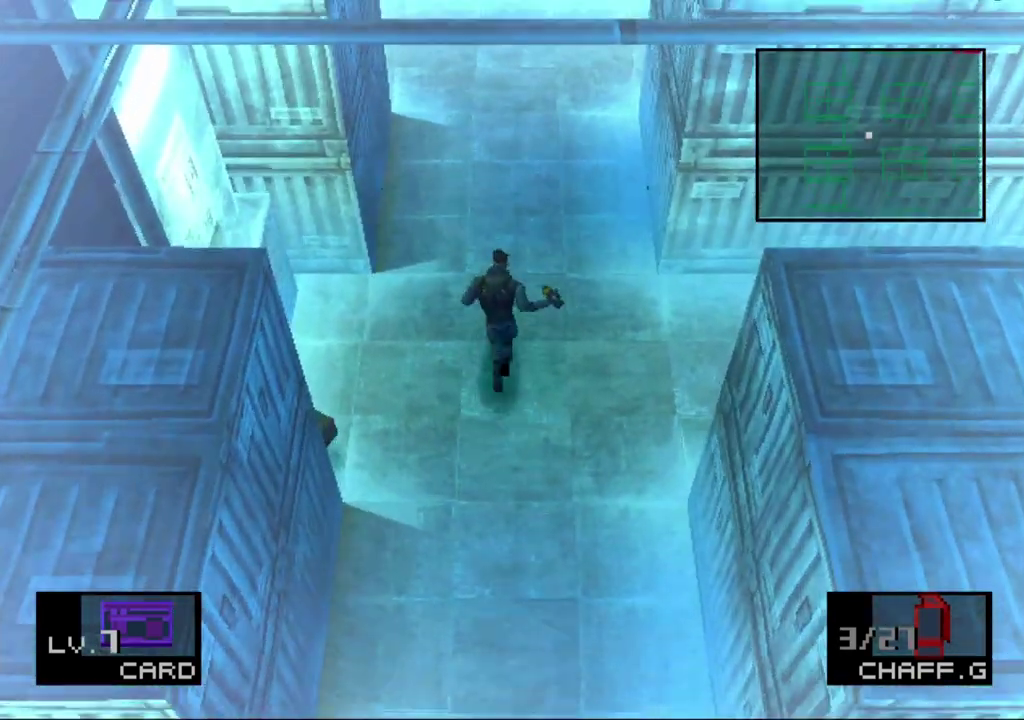
{"buttons": ["DPAD_UP", "DPAD_RIGHT"], "events": [[50, "DPAD_RIGHT", "up"], [250, "DPAD_RIGHT", "down"], [333, "DPAD_RIGHT", "up"], [467, "DPAD_RIGHT", "down"]]}
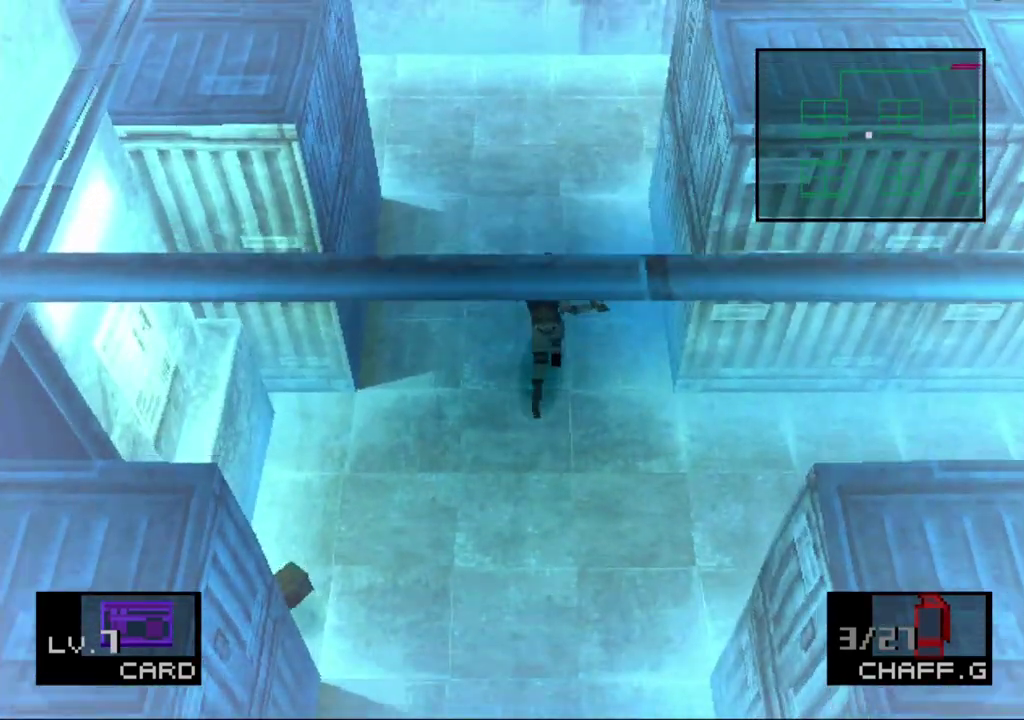
{"buttons": ["DPAD_UP"], "events": [[67, "DPAD_RIGHT", "up"], [183, "DPAD_RIGHT", "down"], [300, "DPAD_RIGHT", "up"]]}
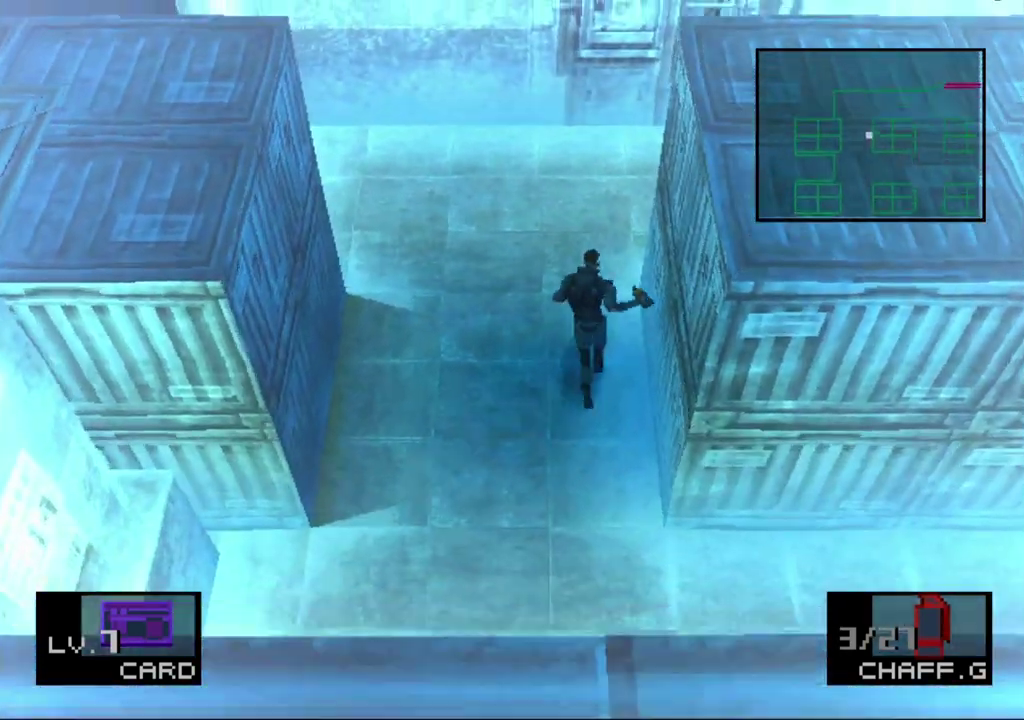
{"buttons": ["DPAD_UP", "DPAD_RIGHT"], "events": [[183, "DPAD_RIGHT", "down"]]}
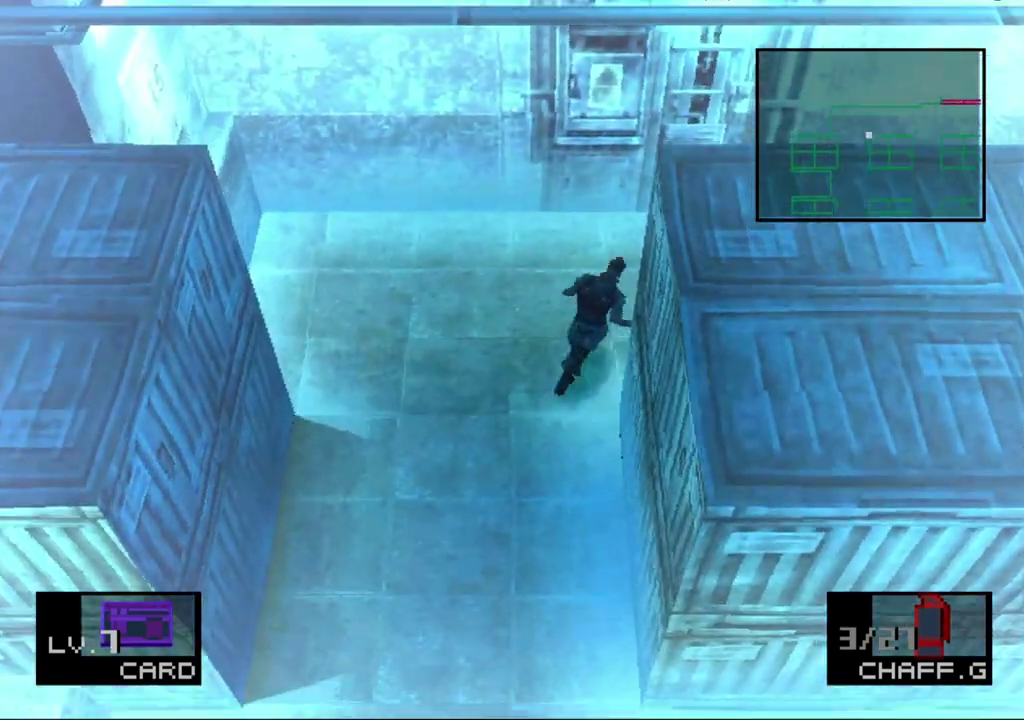
{"buttons": ["DPAD_RIGHT"], "events": [[283, "DPAD_UP", "up"]]}
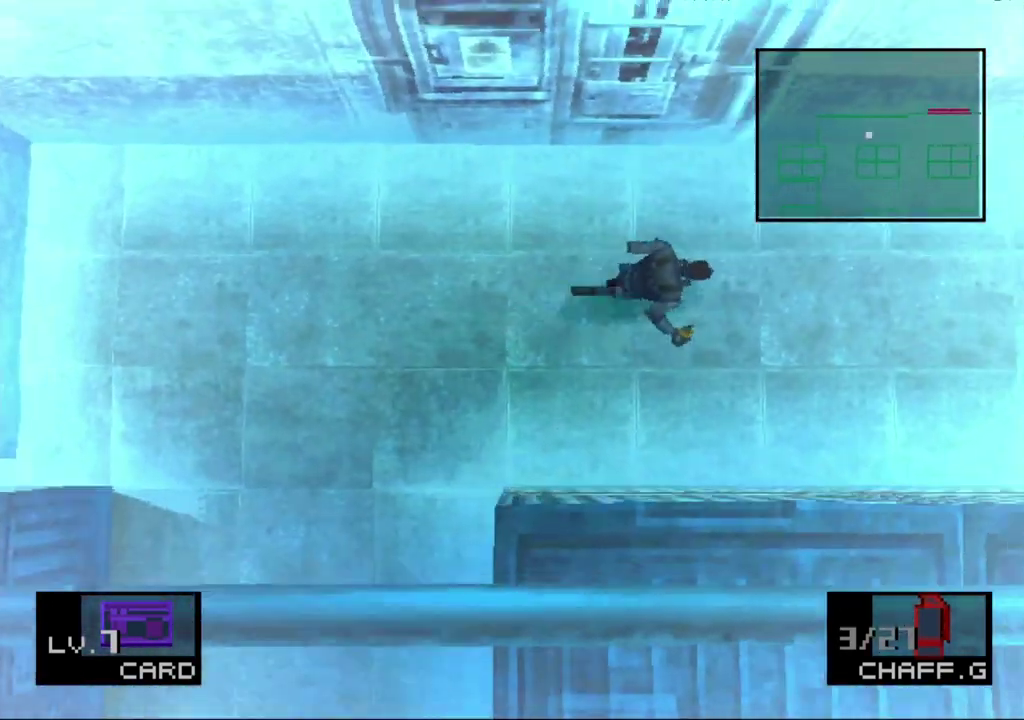
{"buttons": ["DPAD_RIGHT"], "events": [[50, "DPAD_UP", "down"], [200, "DPAD_UP", "up"], [300, "DPAD_UP", "down"], [433, "DPAD_UP", "up"]]}
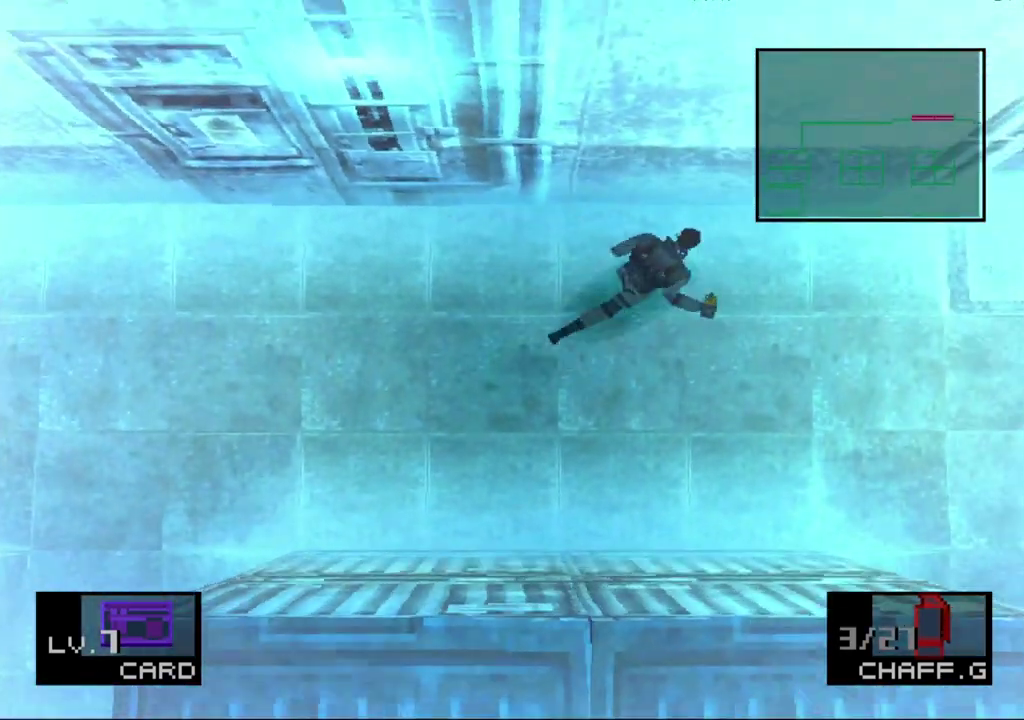
{"buttons": ["DPAD_UP", "DPAD_RIGHT"], "events": [[433, "DPAD_UP", "down"]]}
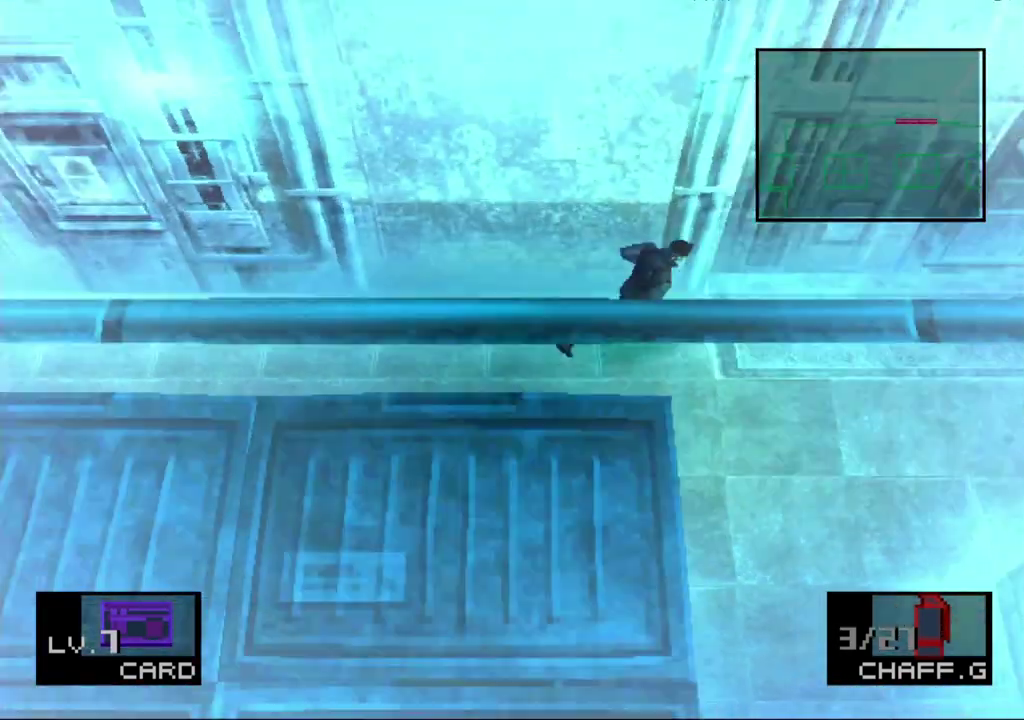
{"buttons": ["DPAD_RIGHT"], "events": [[67, "DPAD_UP", "up"]]}
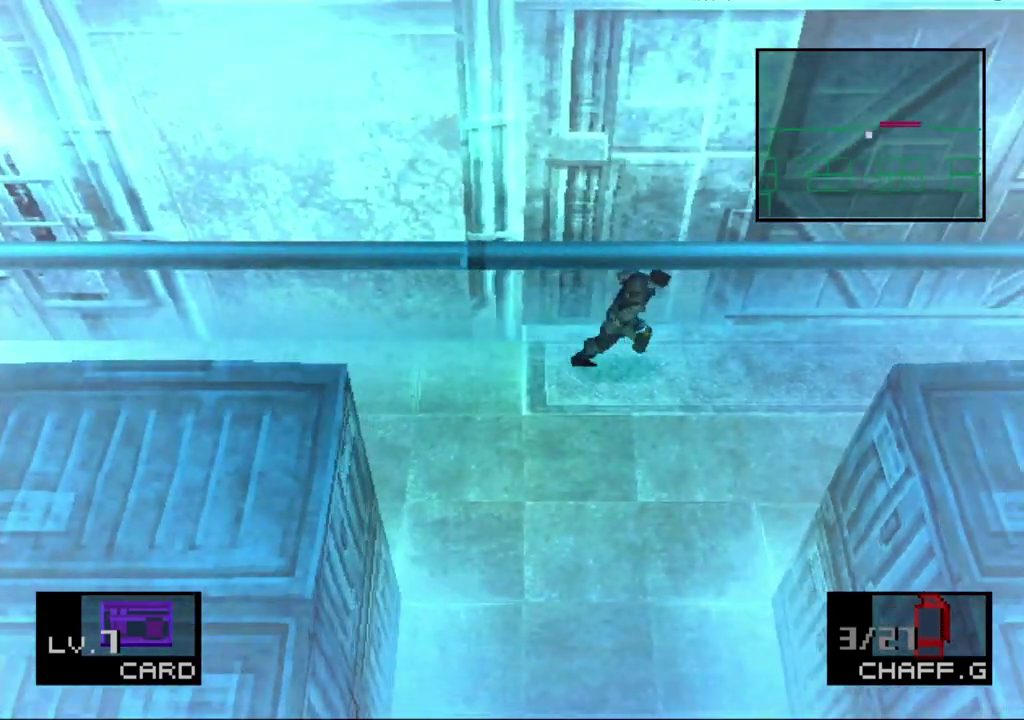
{"buttons": ["DPAD_RIGHT"], "events": []}
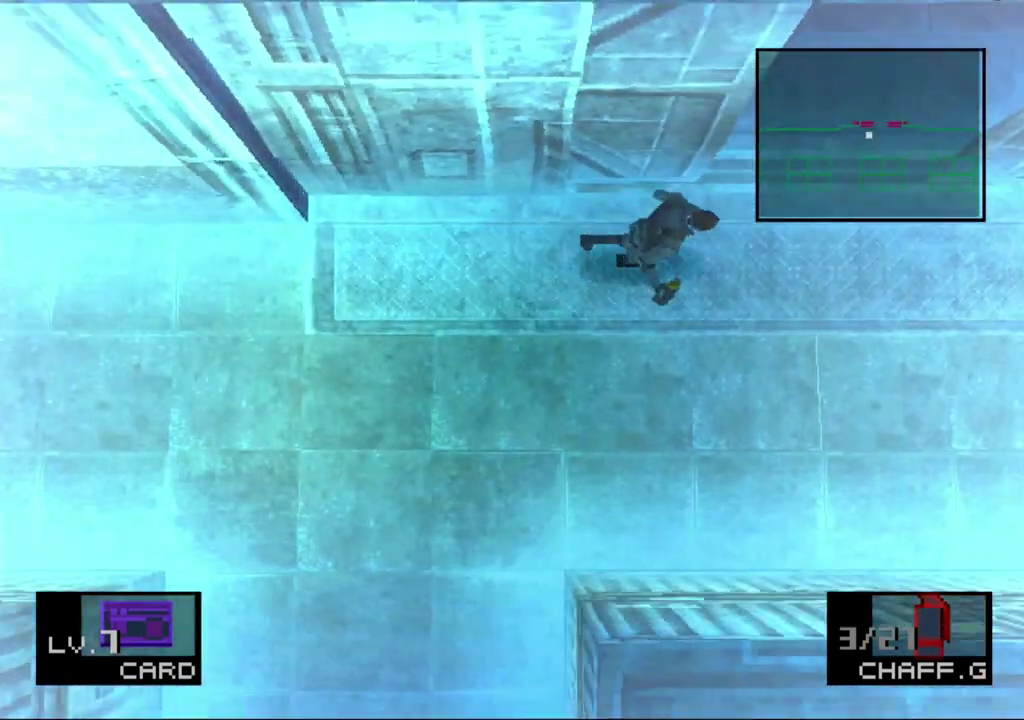
{"buttons": ["CROSS"], "events": [[183, "DPAD_RIGHT", "up"], [483, "CROSS", "down"]]}
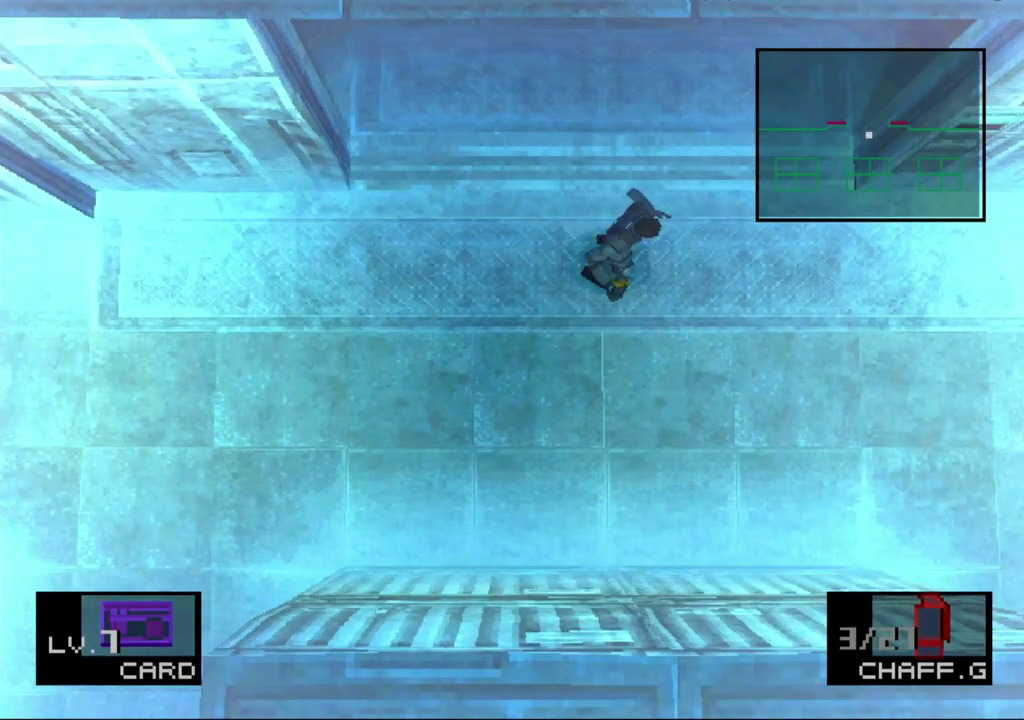
{"buttons": [], "events": [[83, "CROSS", "up"]]}
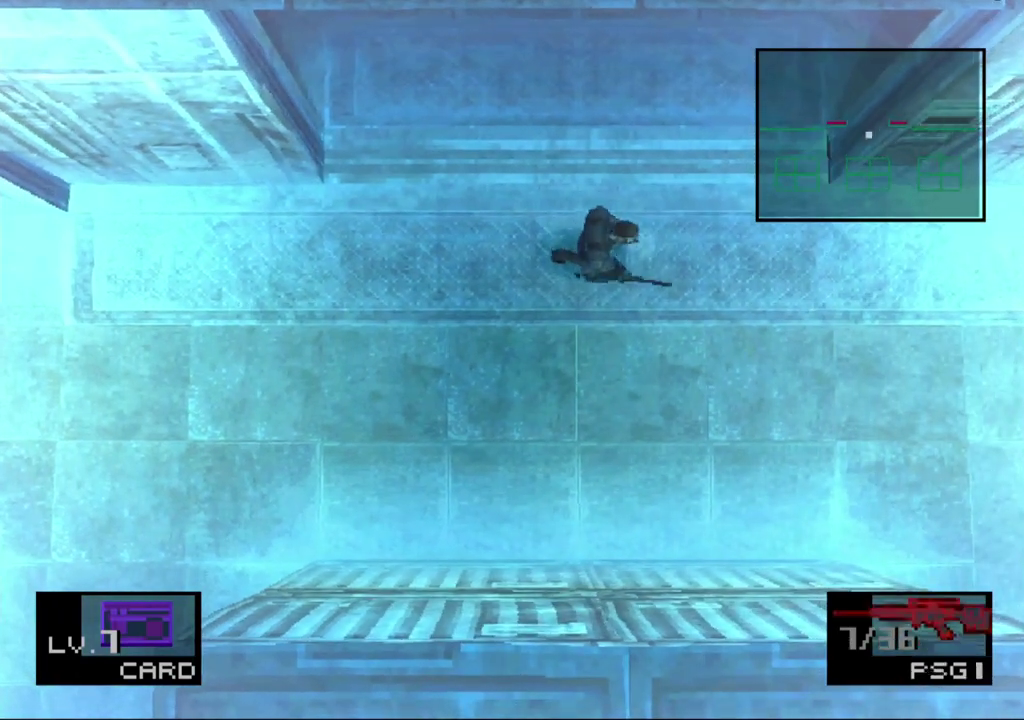
{"buttons": [], "events": []}